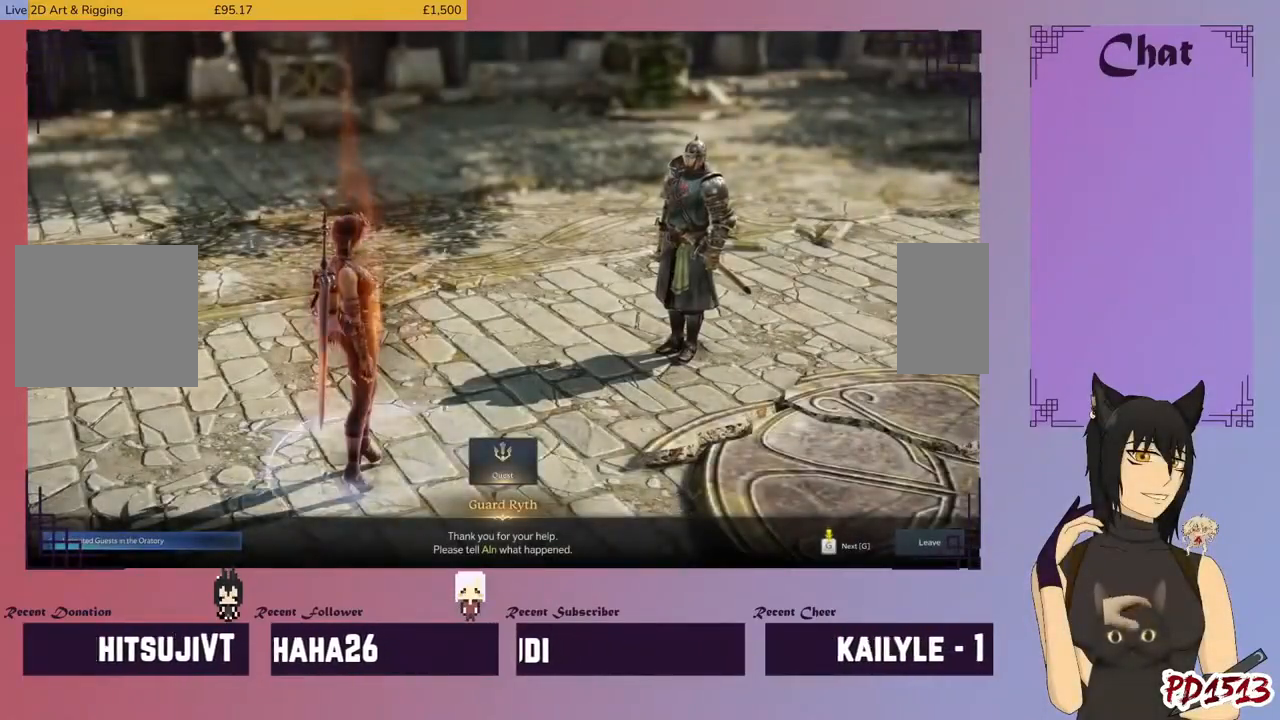
Gameplay with keyboard and mouse; each line is a JSON object with the keys and mouse buttons held at the frame after it. "events" lists presses ("down") and releases ("up") of "a", "c", "ctrl", "d", "e", "f", "q", "r", "s", "shift", "space", "tab", "v", "w", "x", "z", "mouse_left", "mouse_wheel", "mouse_right", "mouse_mb4" and "mouse_mb5" between this image and that frame as [ms after this image, input, new state], when the widget could be followed in between. "mouse_left", "mouse_wheel", "mouse_right", "mouse_mb4", "mouse_mb5" = the "left", "wheel", "right", "mb4", "mb5" buttons of the "mouse" list. No other keys are recorded. "wheel" means that the mouse wheel is clicked or scrolled. Mouse movement is not recorded.
{"keys": ["d"], "mouse": [], "events": []}
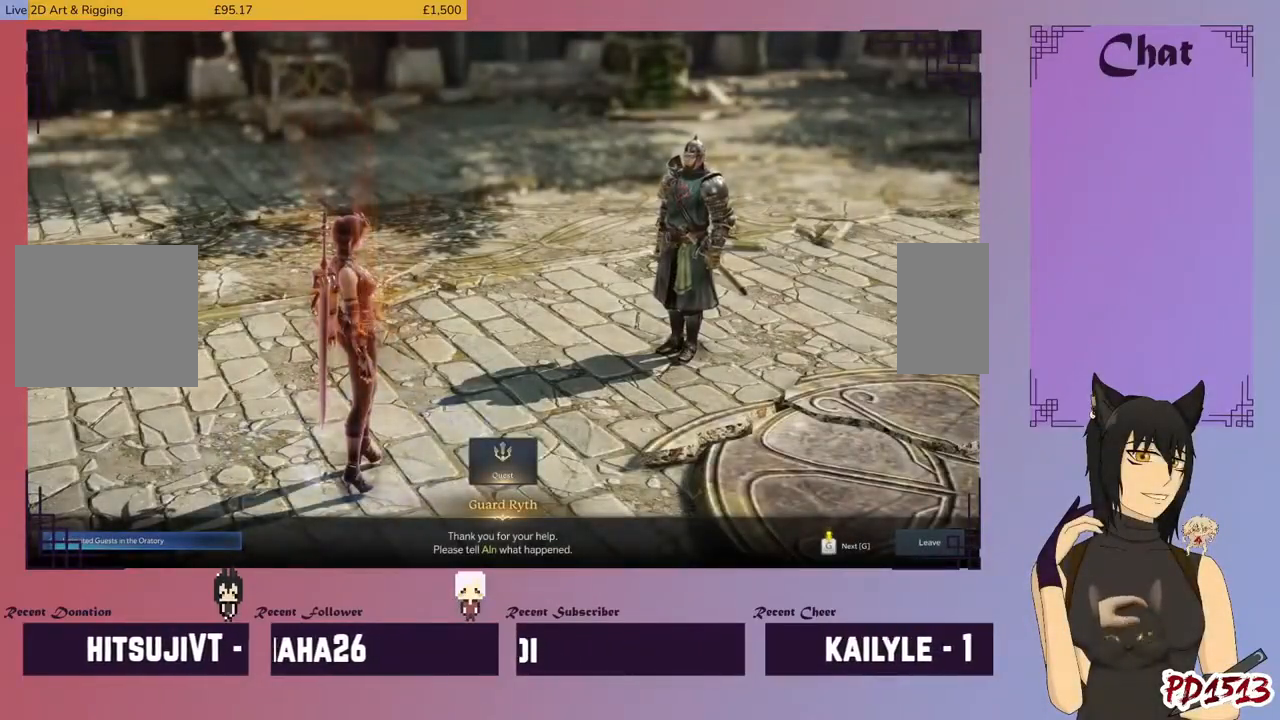
{"keys": ["d"], "mouse": [], "events": []}
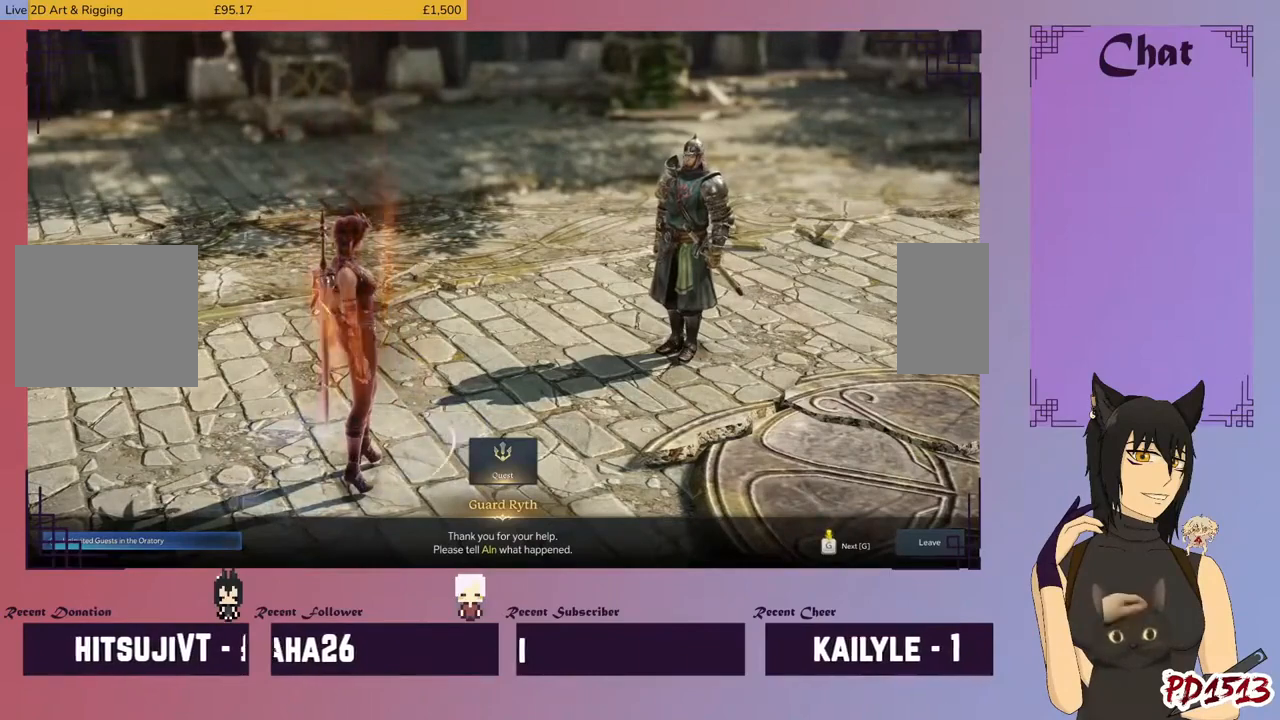
{"keys": ["d"], "mouse": [], "events": []}
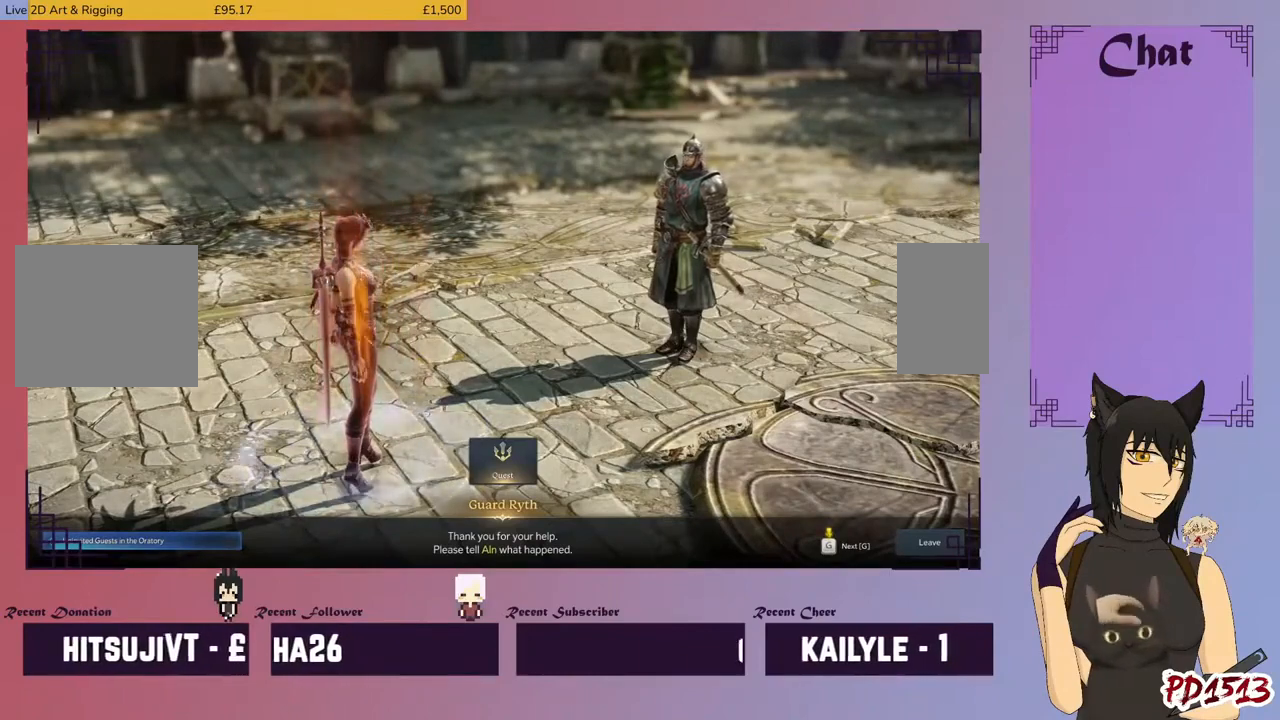
{"keys": ["d"], "mouse": [], "events": []}
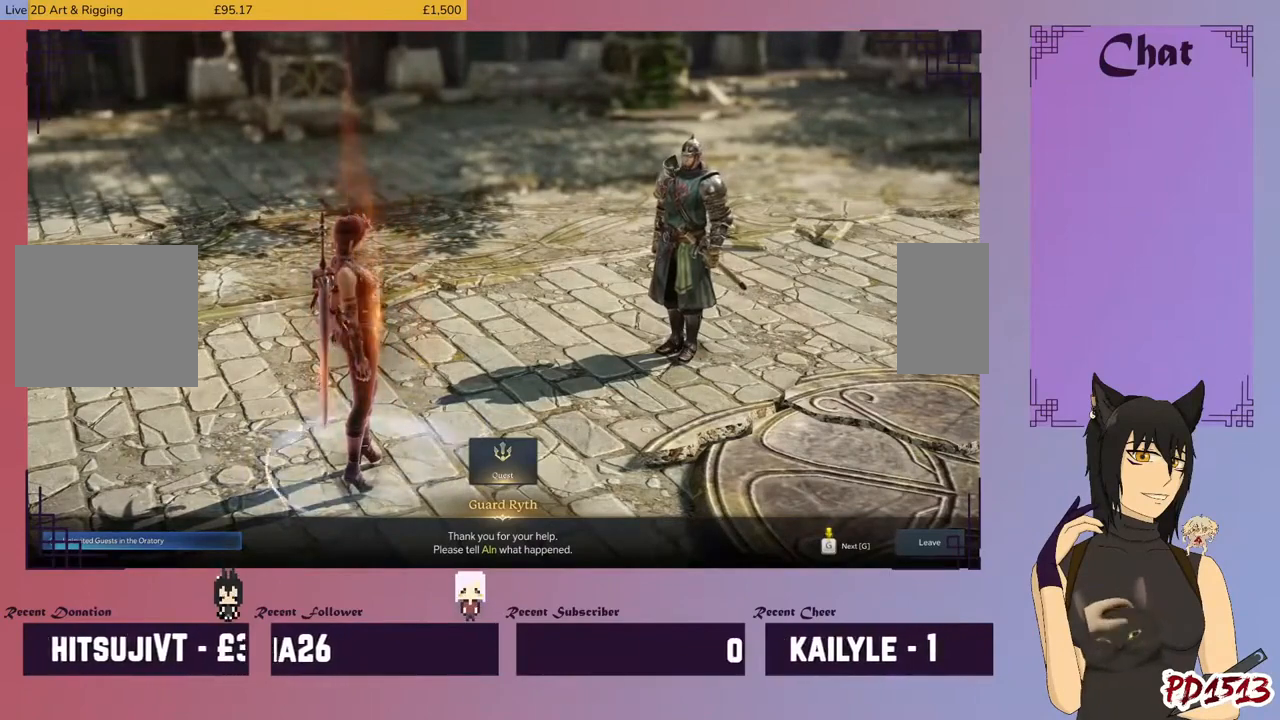
{"keys": ["d"], "mouse": [], "events": []}
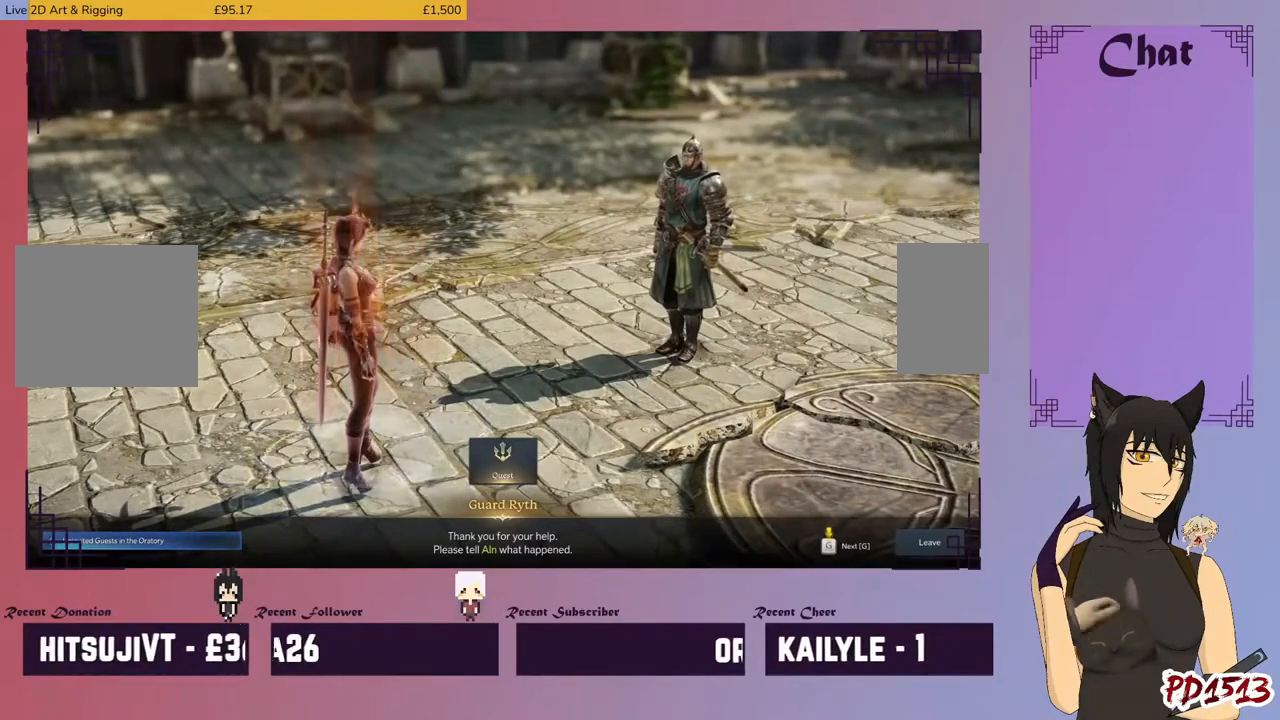
{"keys": ["d"], "mouse": [], "events": []}
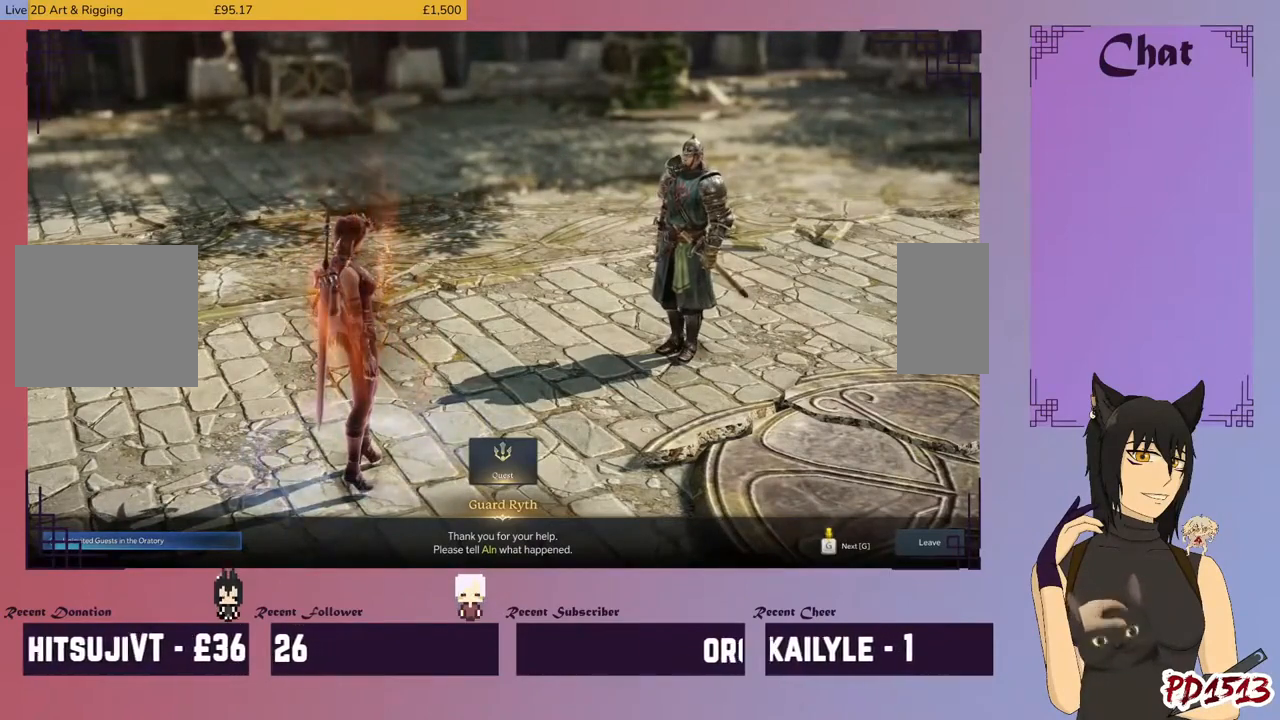
{"keys": ["d"], "mouse": [], "events": []}
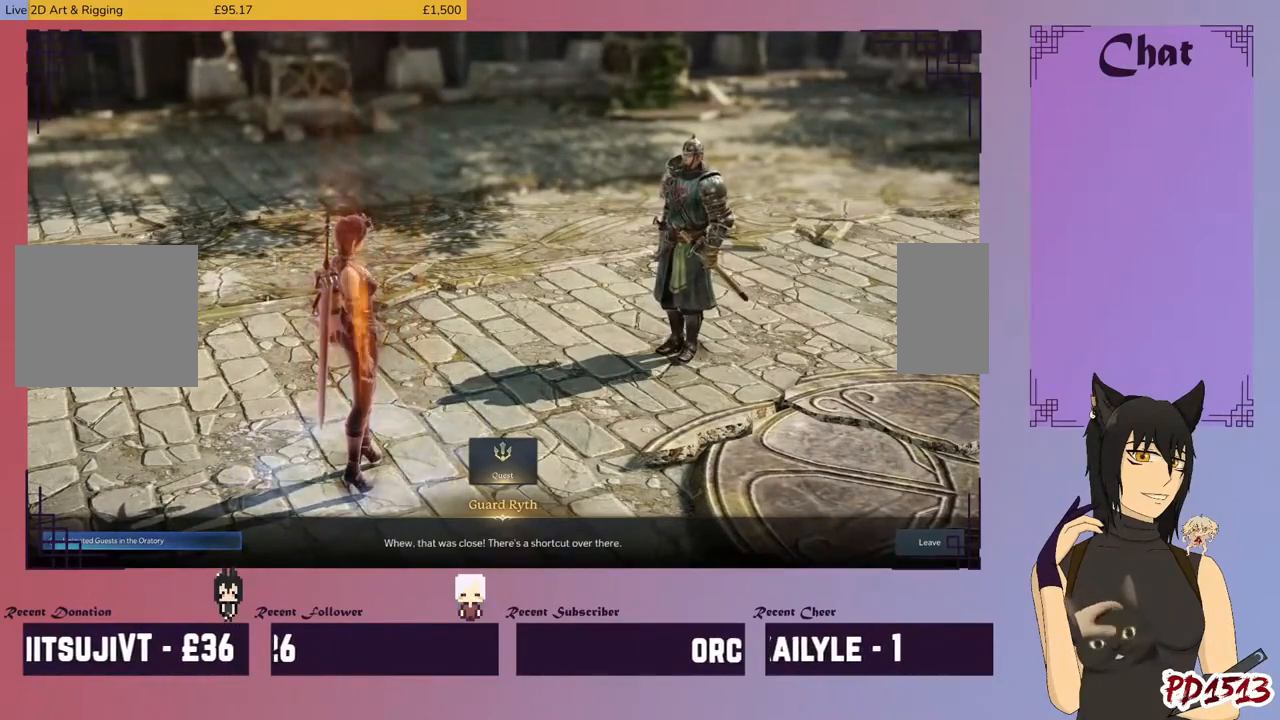
{"keys": ["d"], "mouse": [], "events": []}
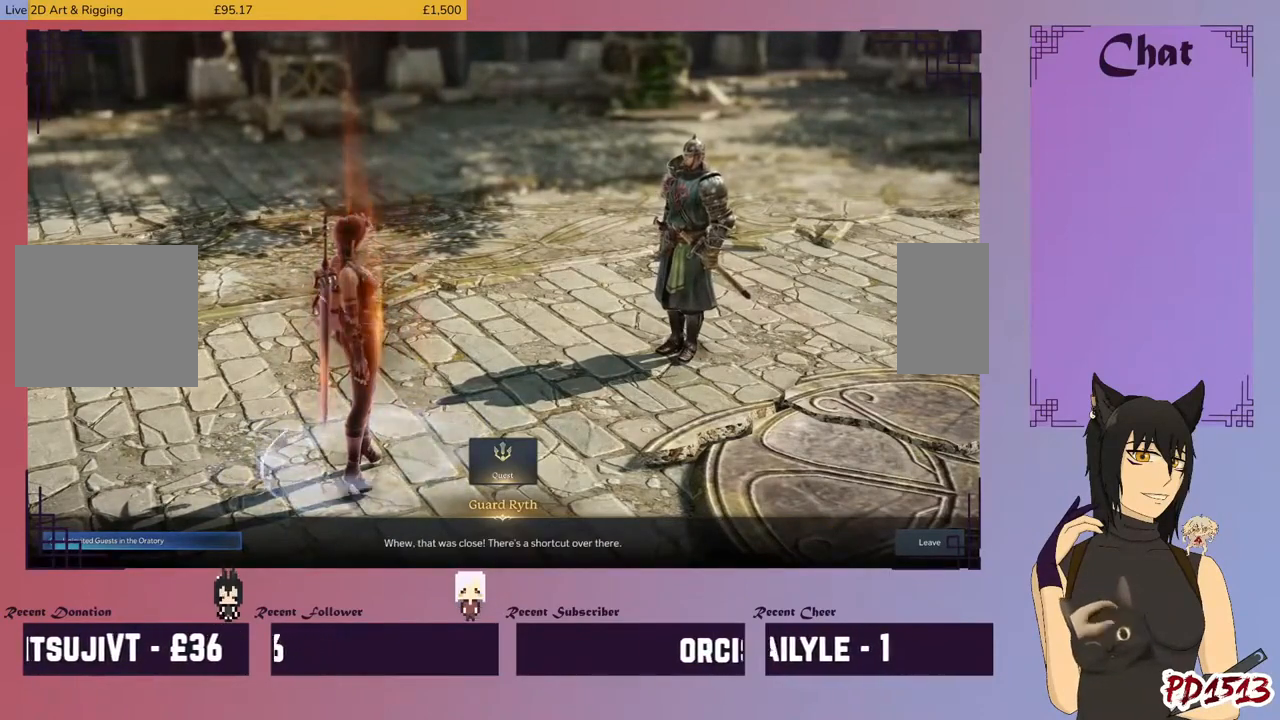
{"keys": ["d"], "mouse": [], "events": []}
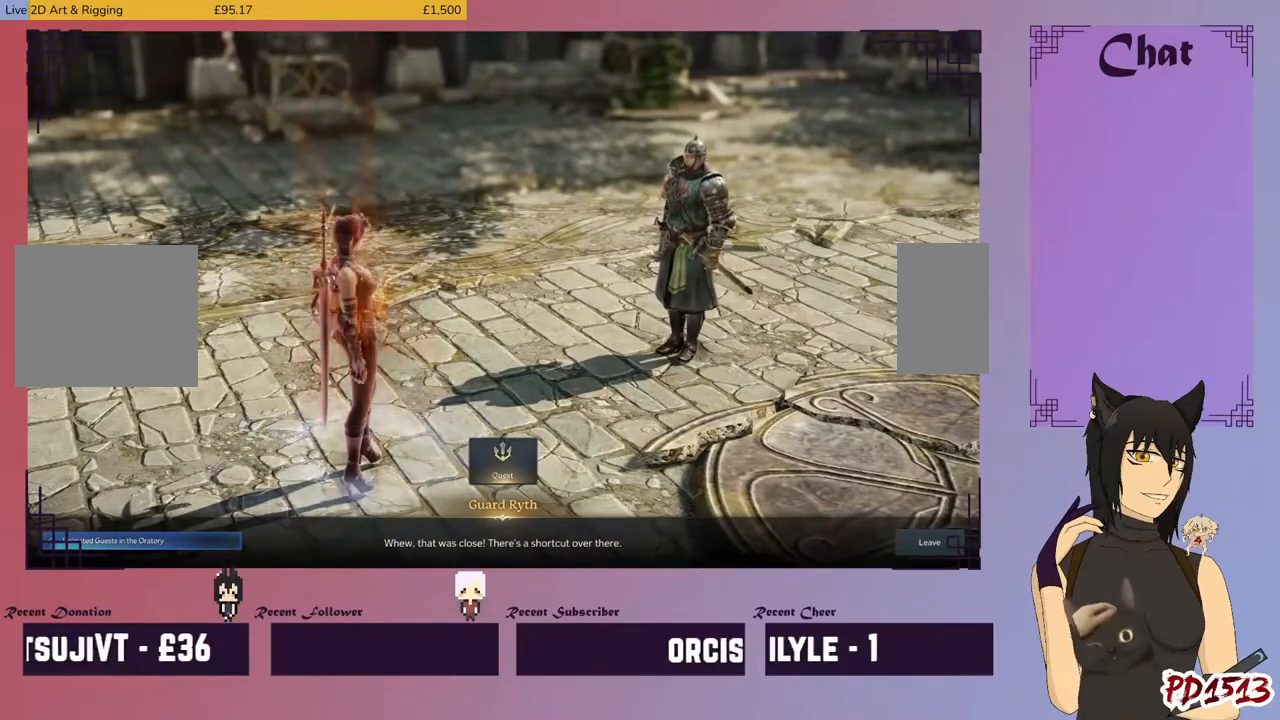
{"keys": ["d"], "mouse": [], "events": []}
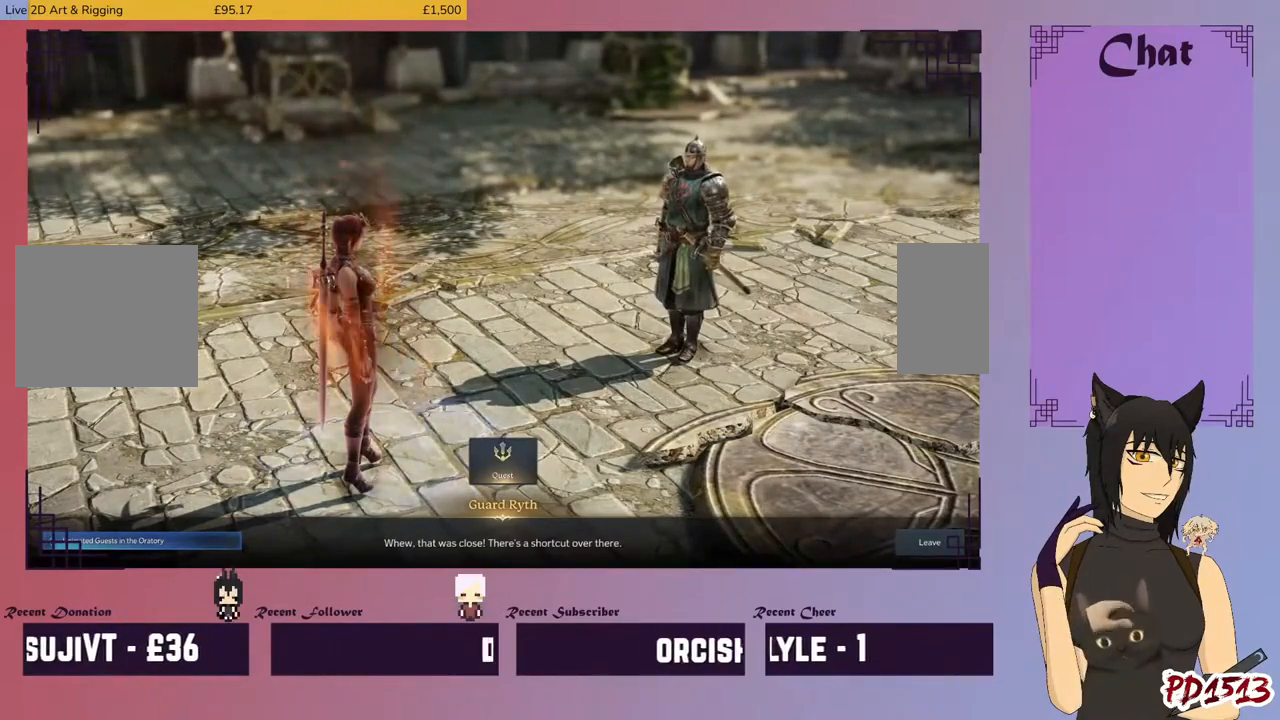
{"keys": ["d"], "mouse": [], "events": []}
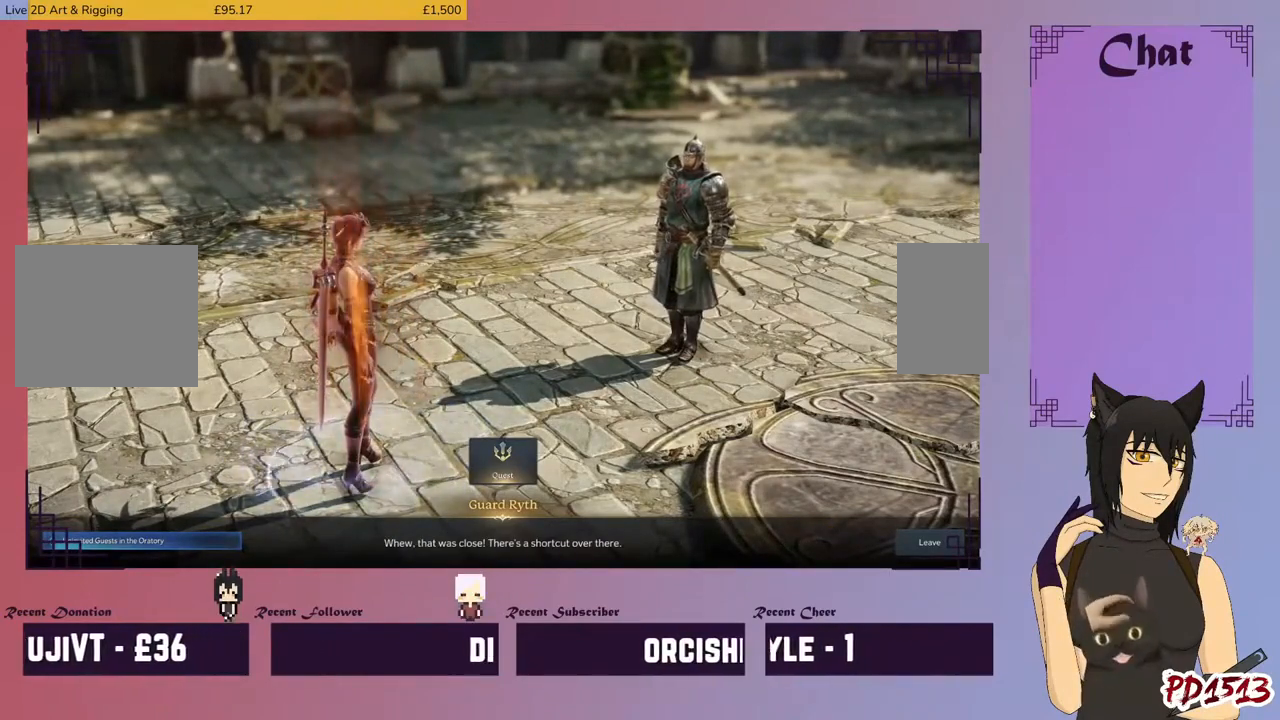
{"keys": ["d"], "mouse": [], "events": []}
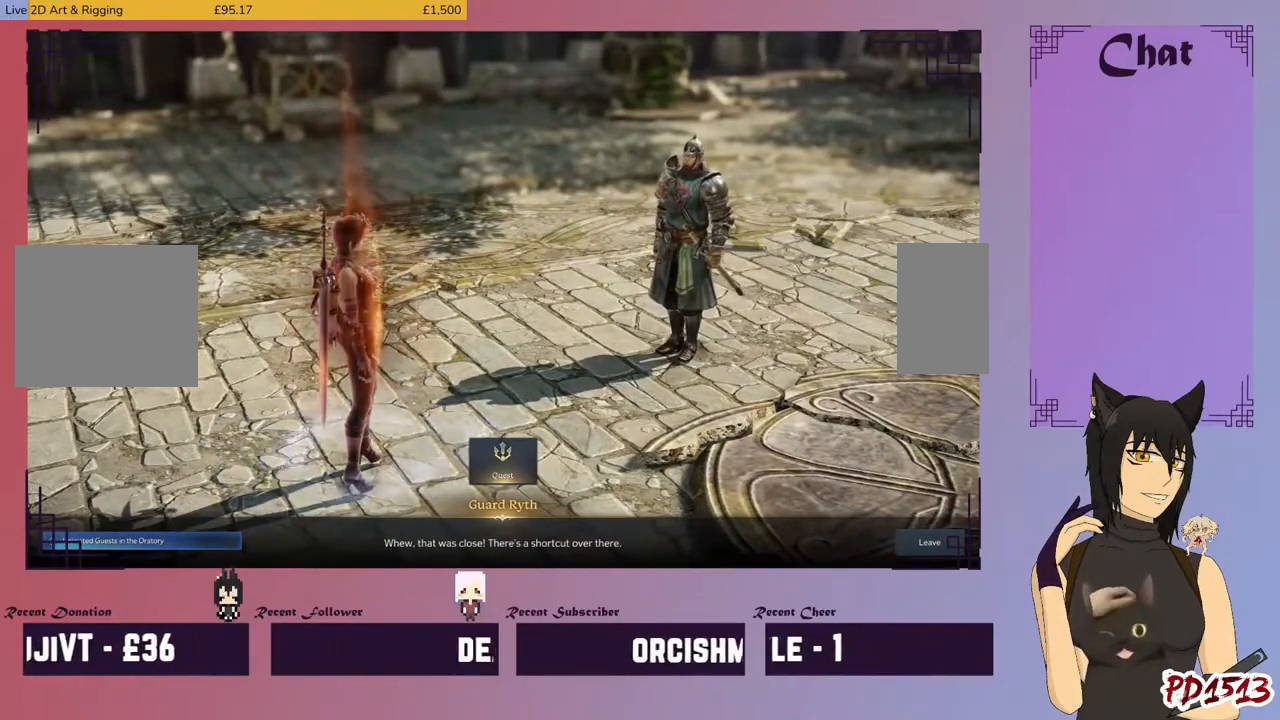
{"keys": ["d"], "mouse": [], "events": []}
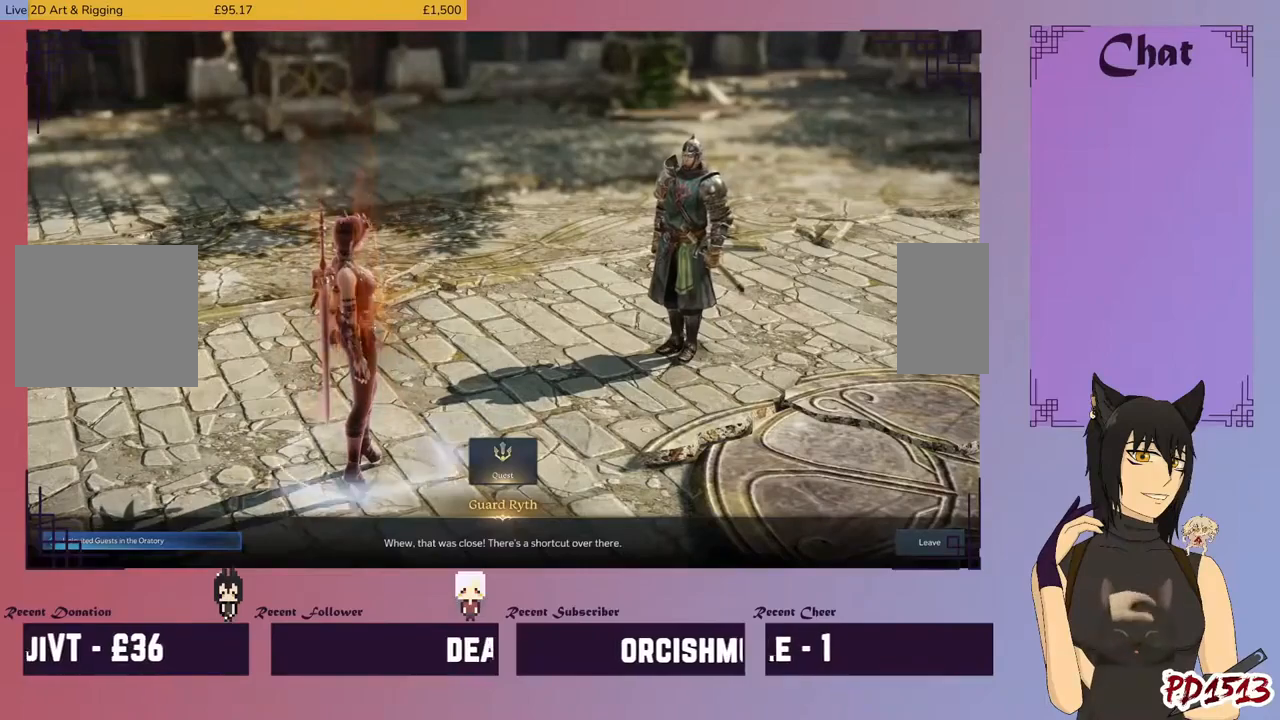
{"keys": ["d"], "mouse": [], "events": []}
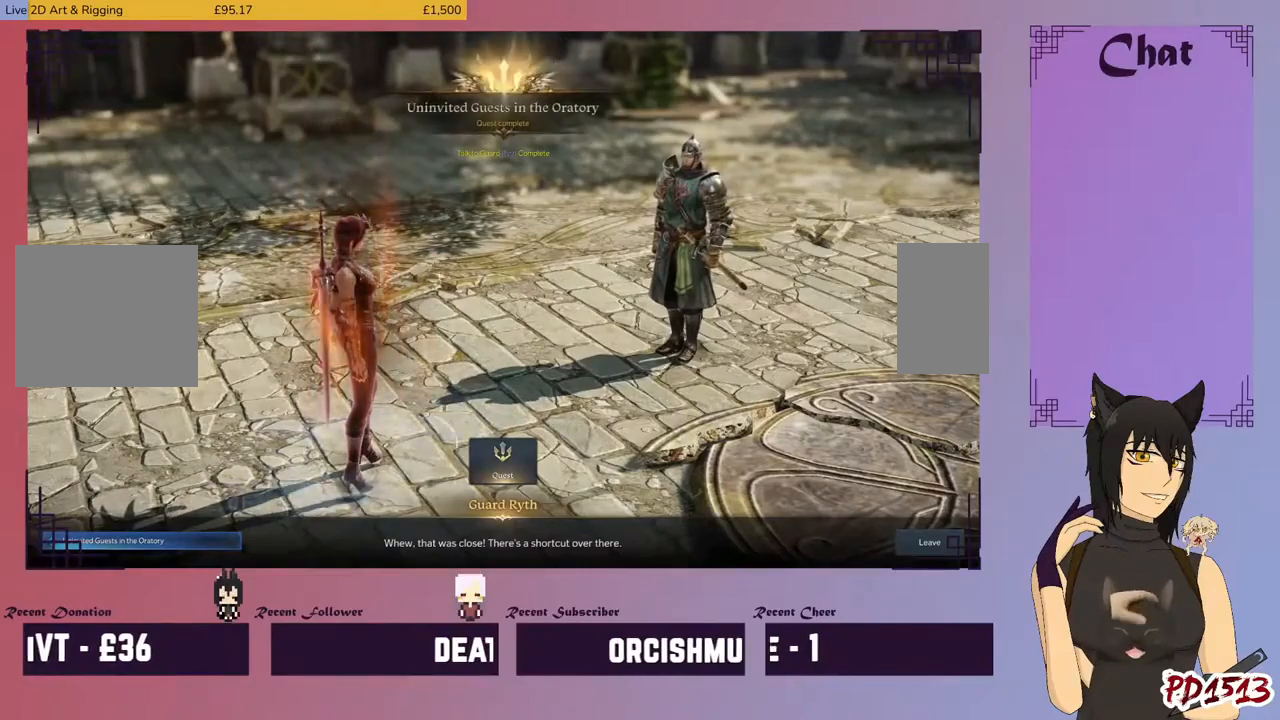
{"keys": ["d"], "mouse": [], "events": []}
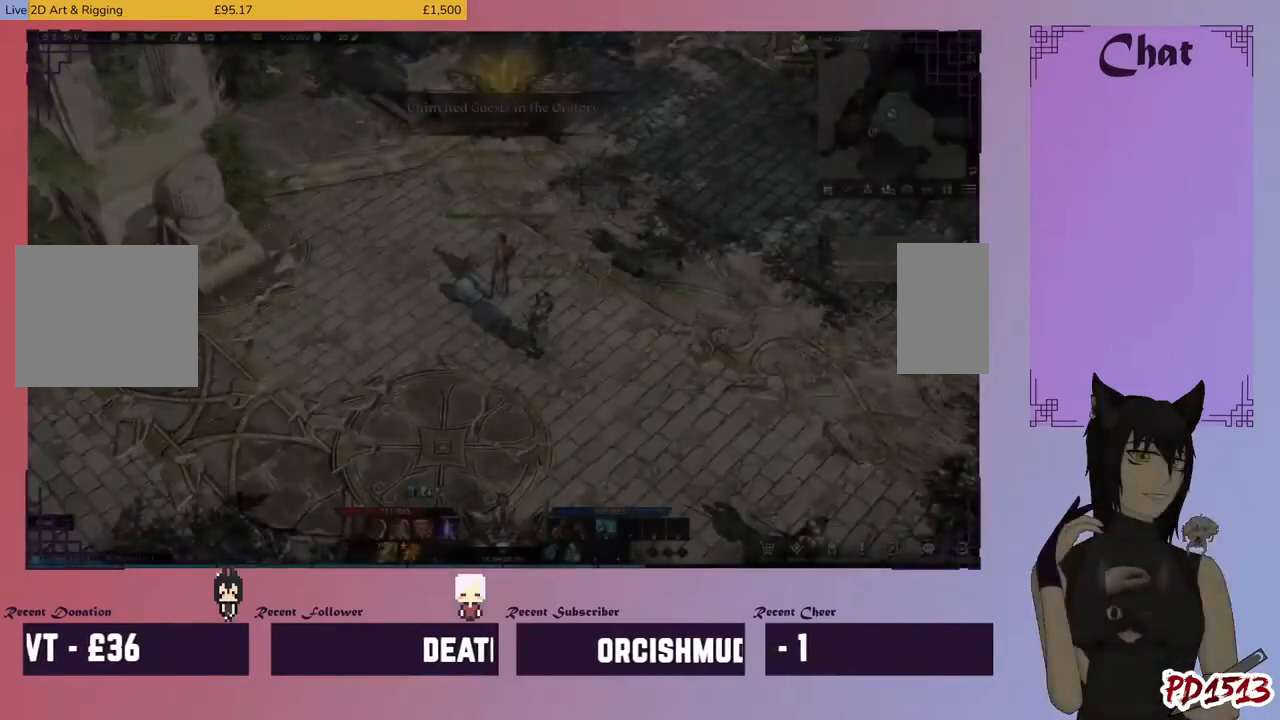
{"keys": ["d"], "mouse": [], "events": []}
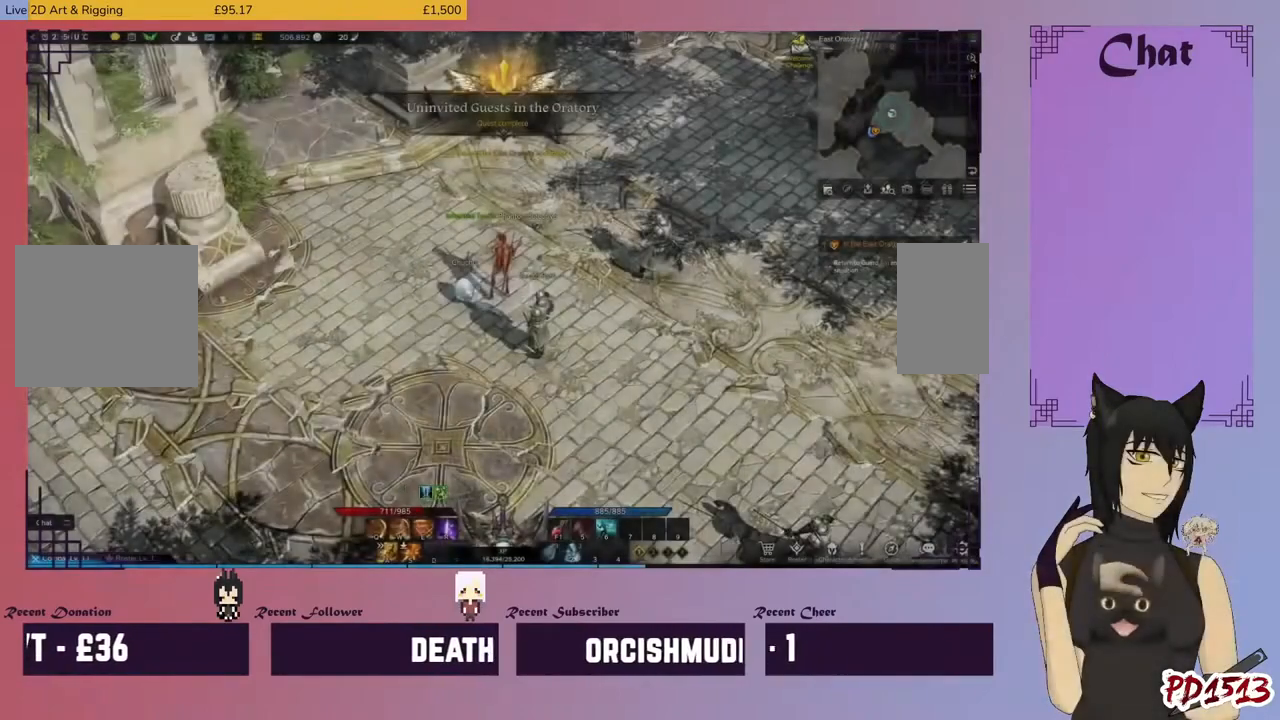
{"keys": ["d"], "mouse": [], "events": []}
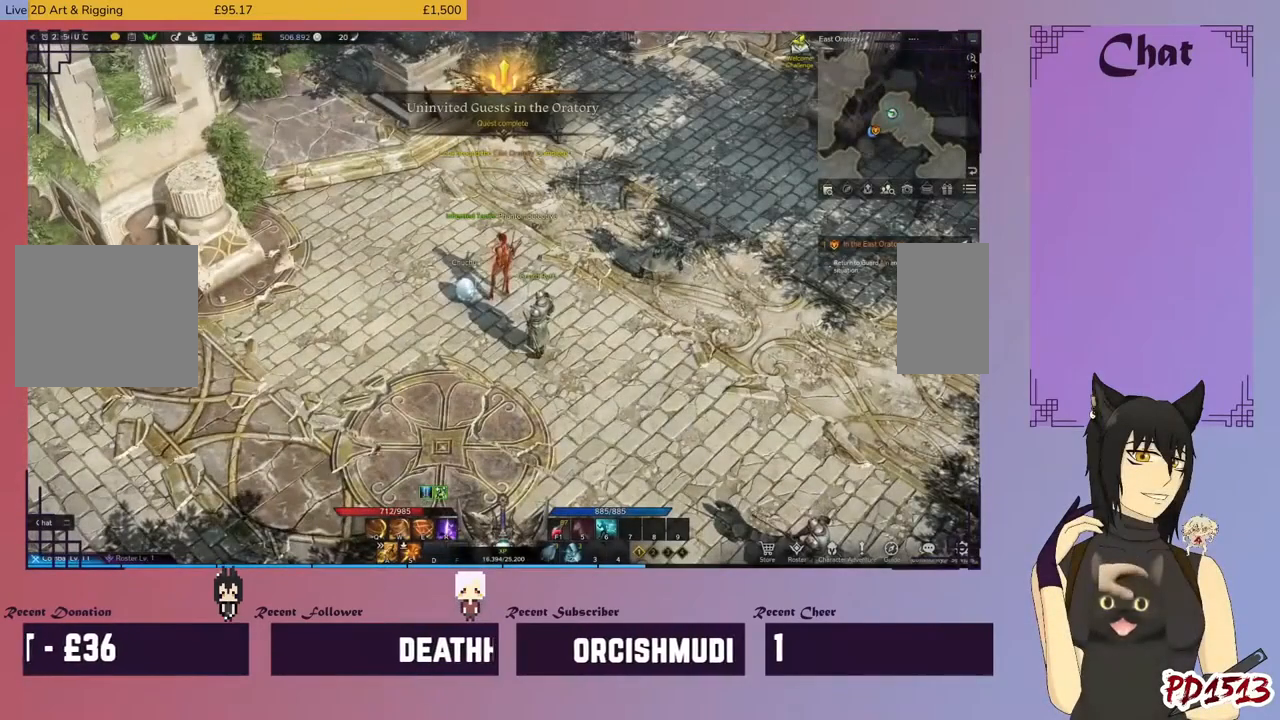
{"keys": ["d"], "mouse": [], "events": []}
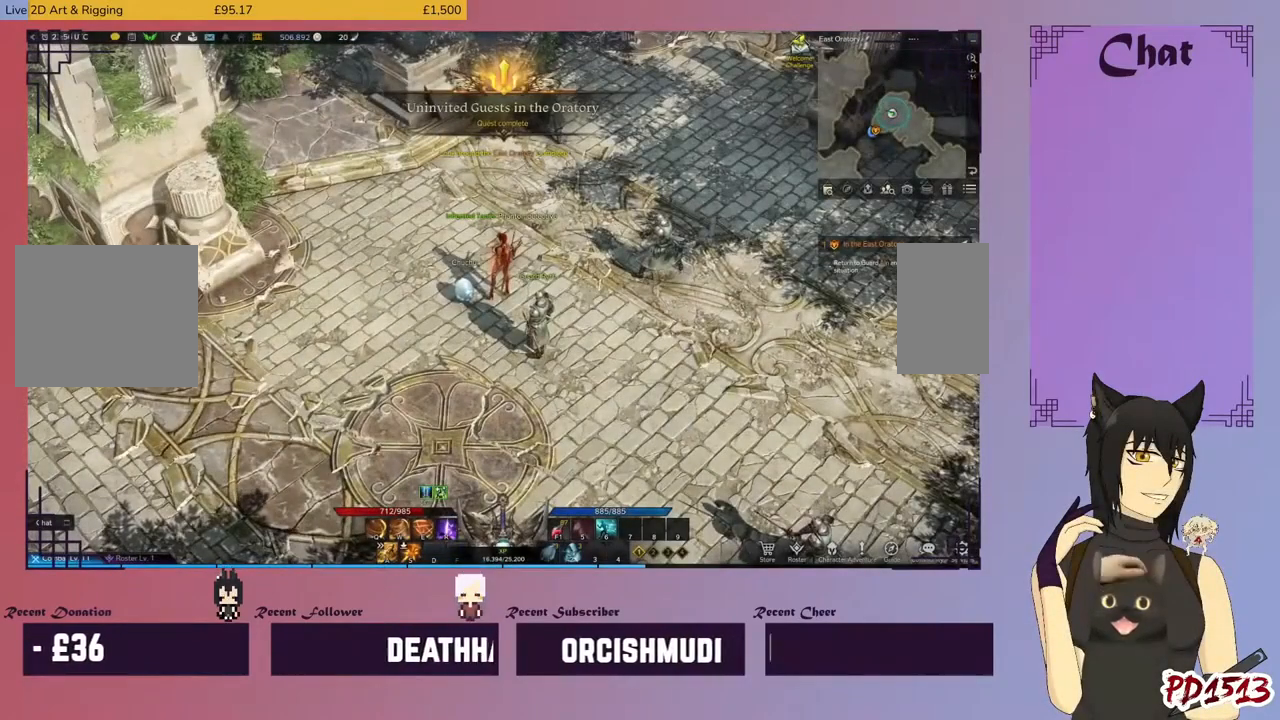
{"keys": ["d"], "mouse": [], "events": []}
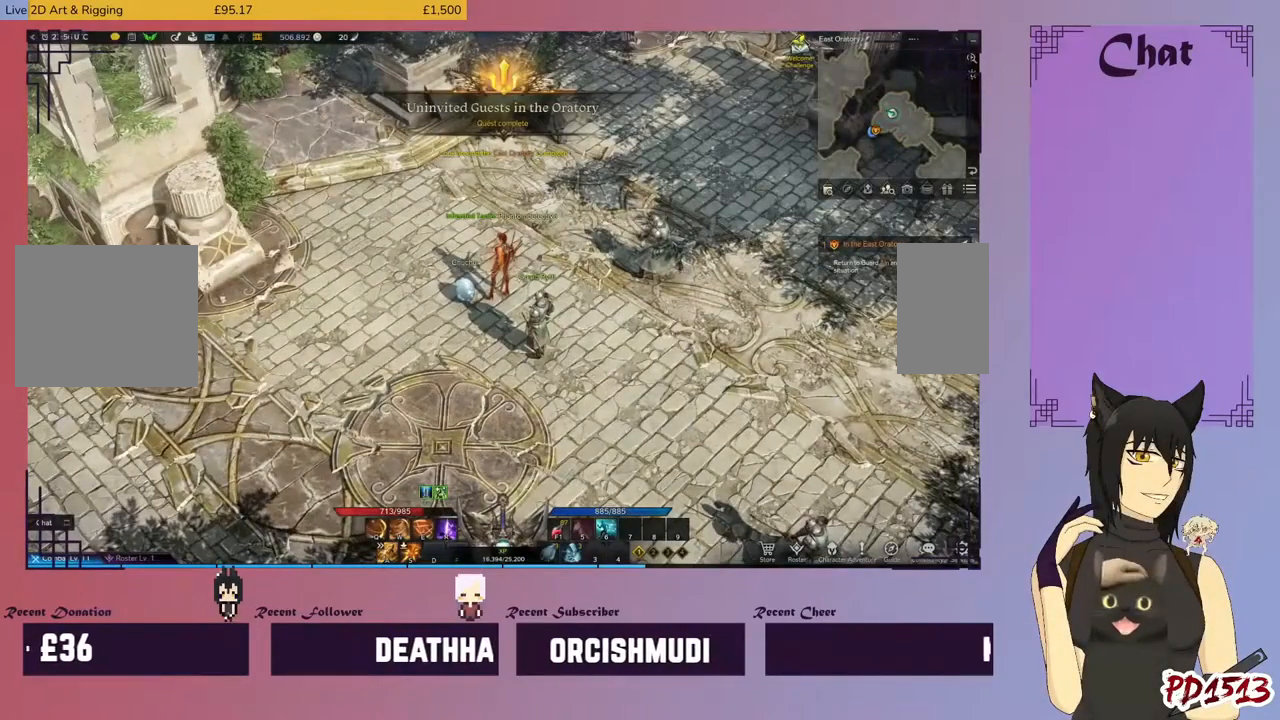
{"keys": ["d"], "mouse": [], "events": []}
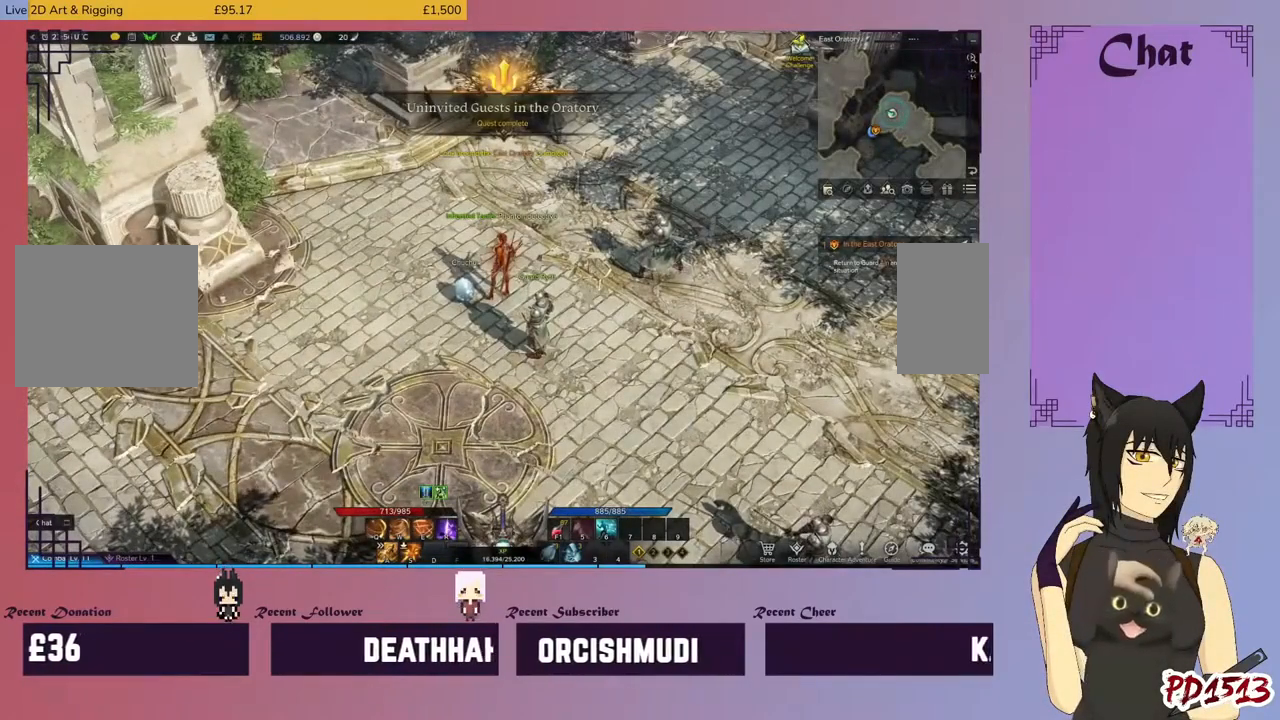
{"keys": ["d"], "mouse": [], "events": []}
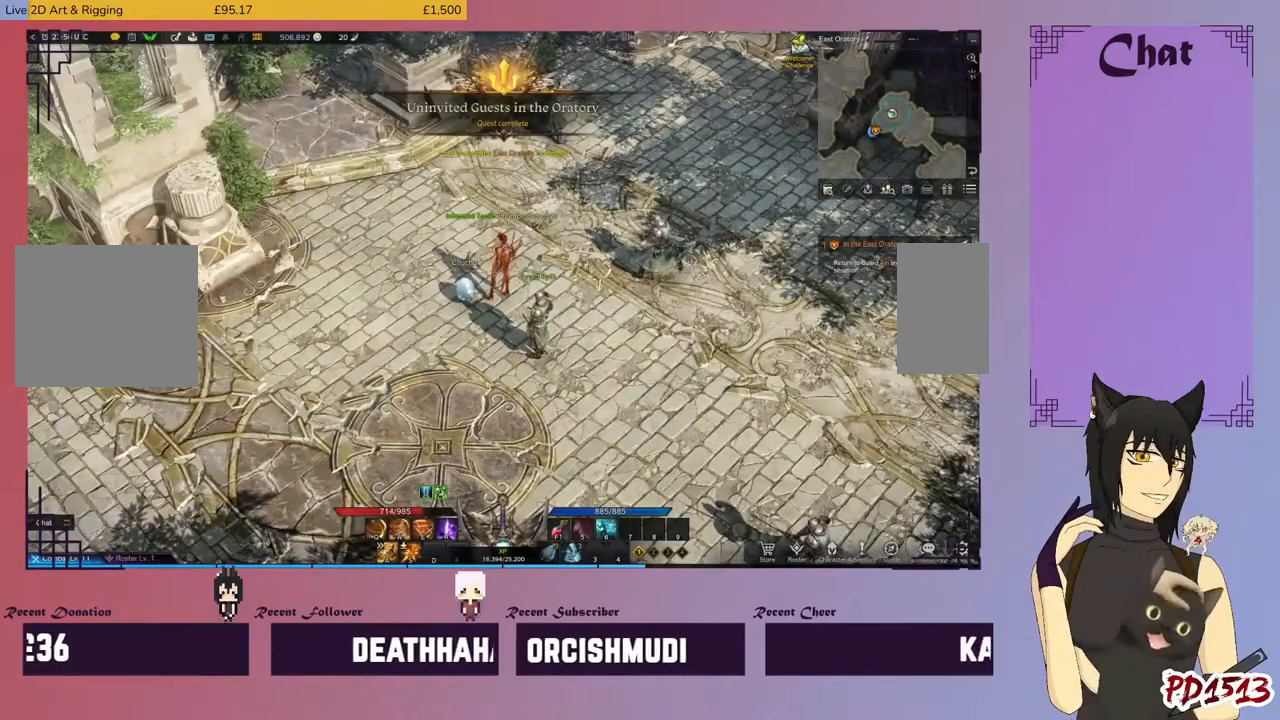
{"keys": ["d"], "mouse": [], "events": []}
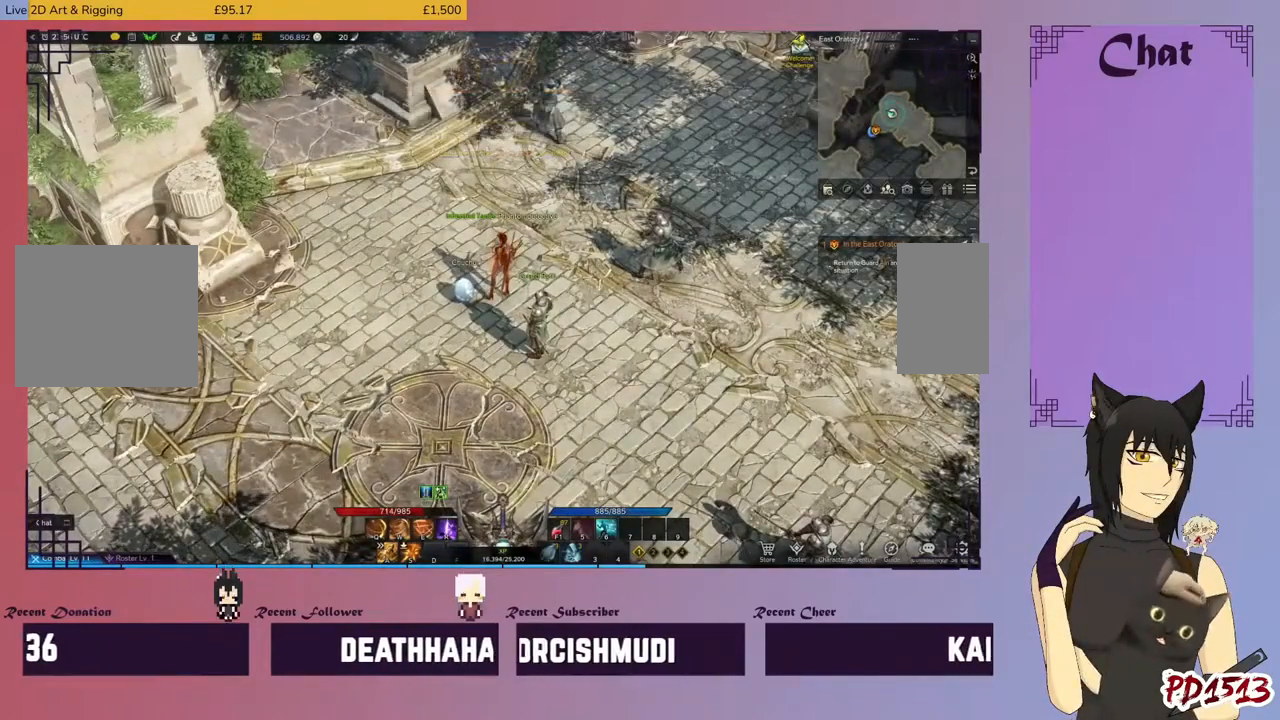
{"keys": ["d"], "mouse": [], "events": []}
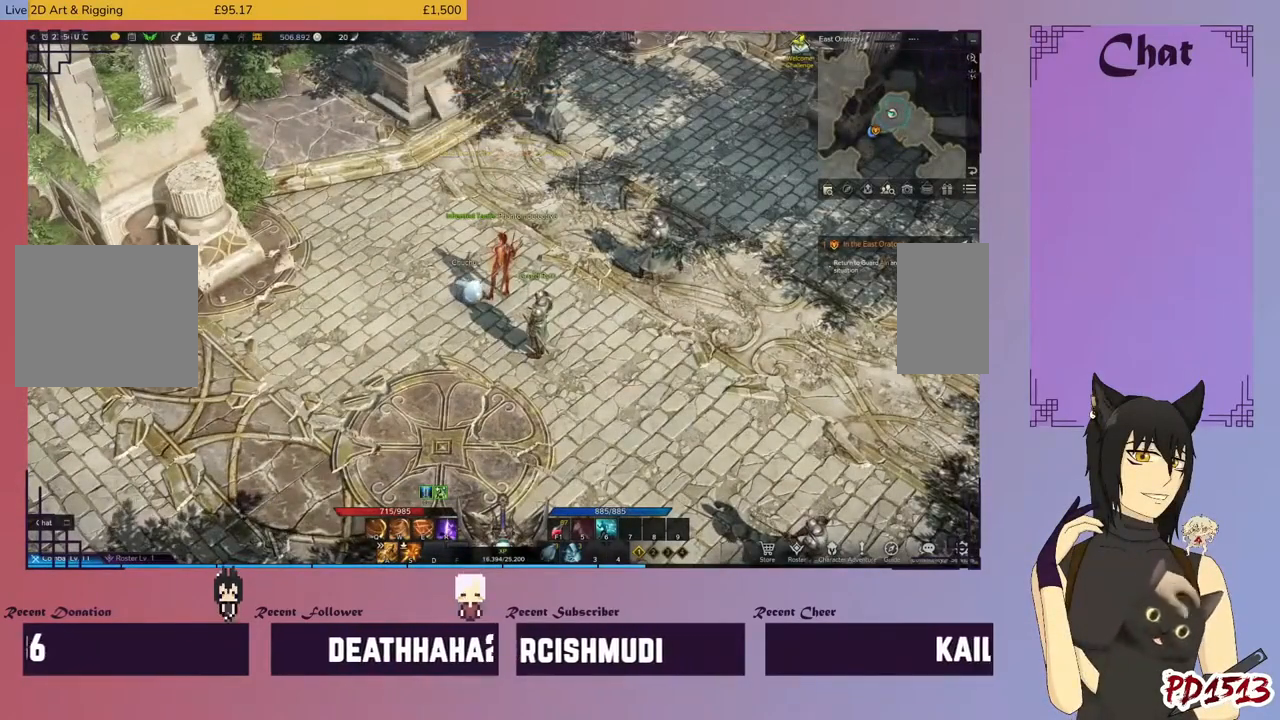
{"keys": ["d"], "mouse": [], "events": []}
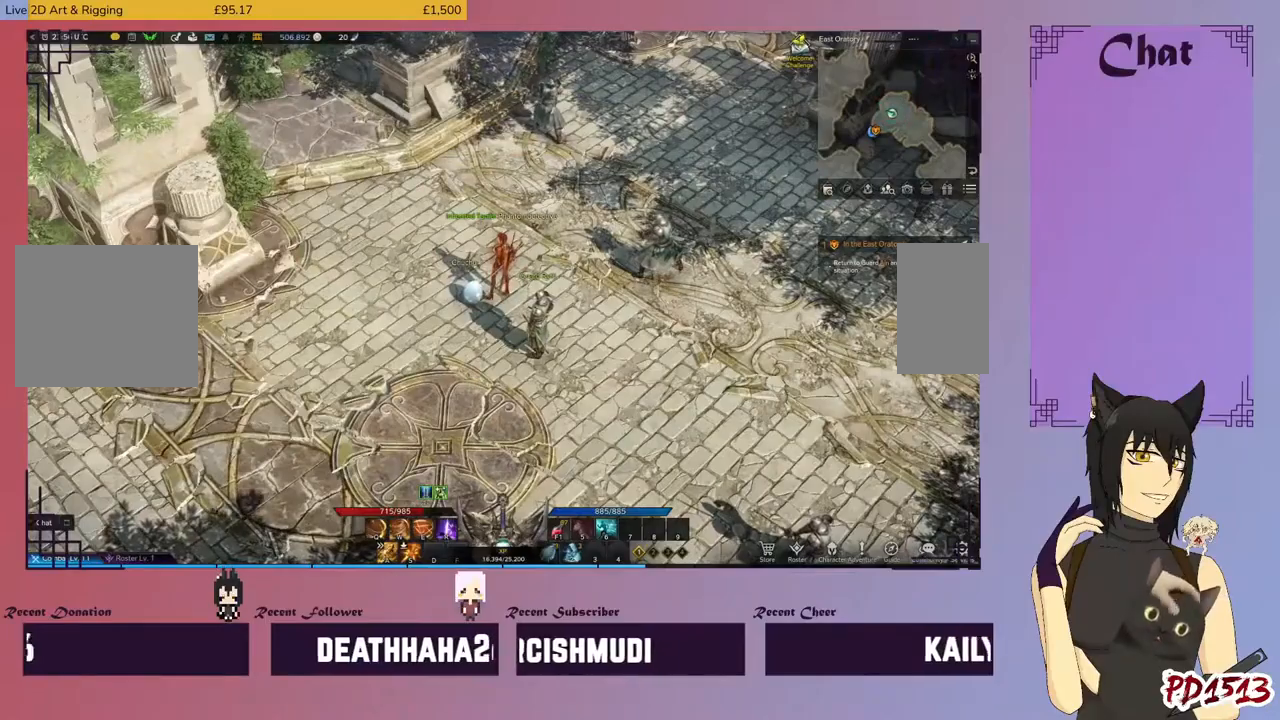
{"keys": ["d"], "mouse": [], "events": []}
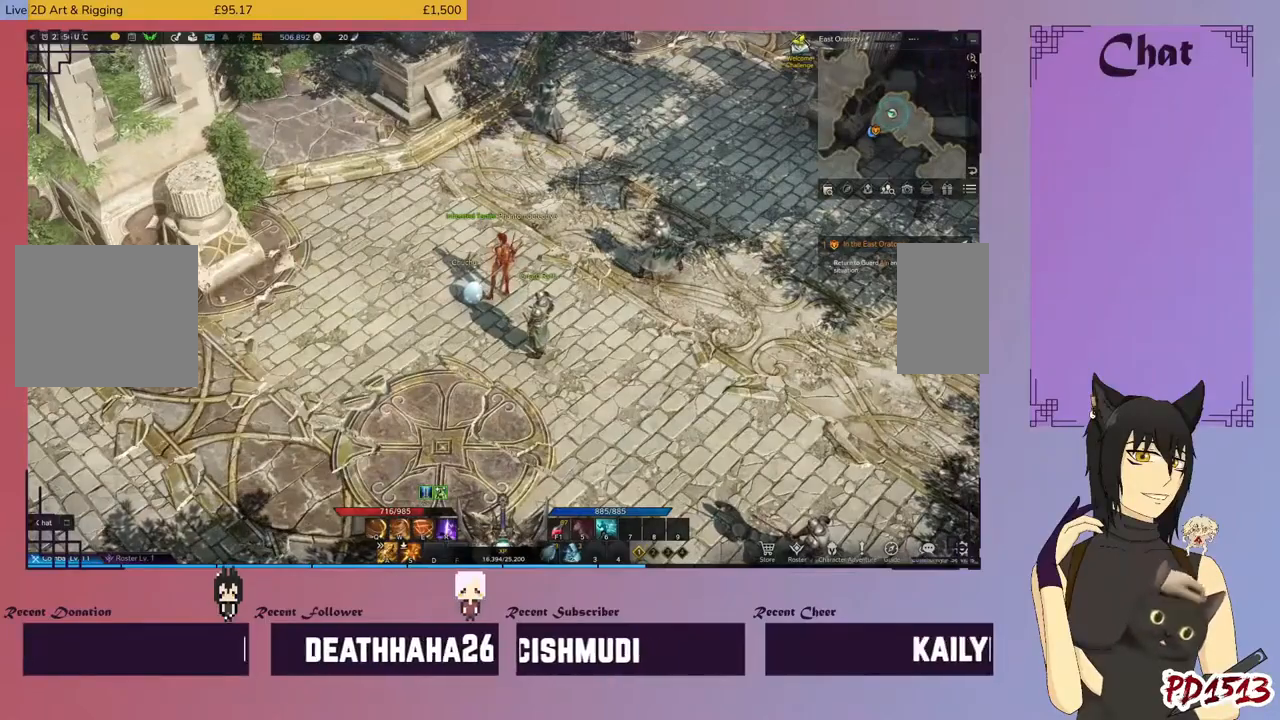
{"keys": ["d"], "mouse": [], "events": []}
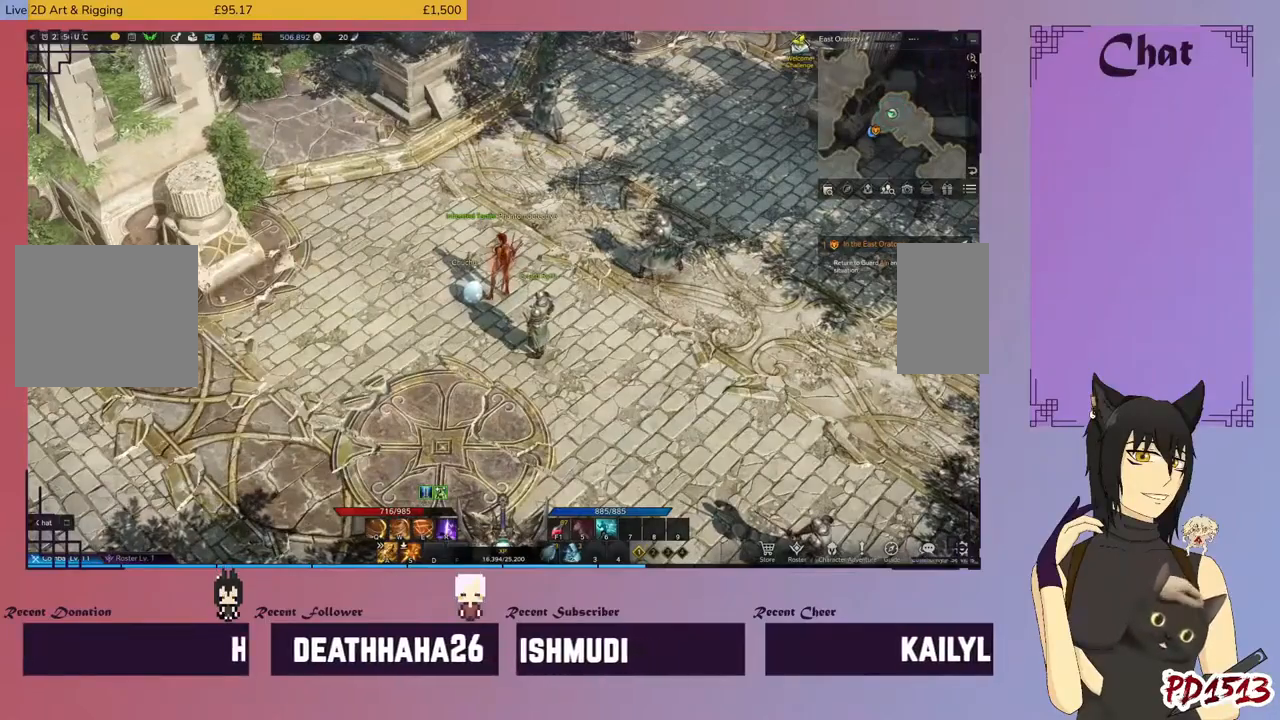
{"keys": ["d"], "mouse": [], "events": []}
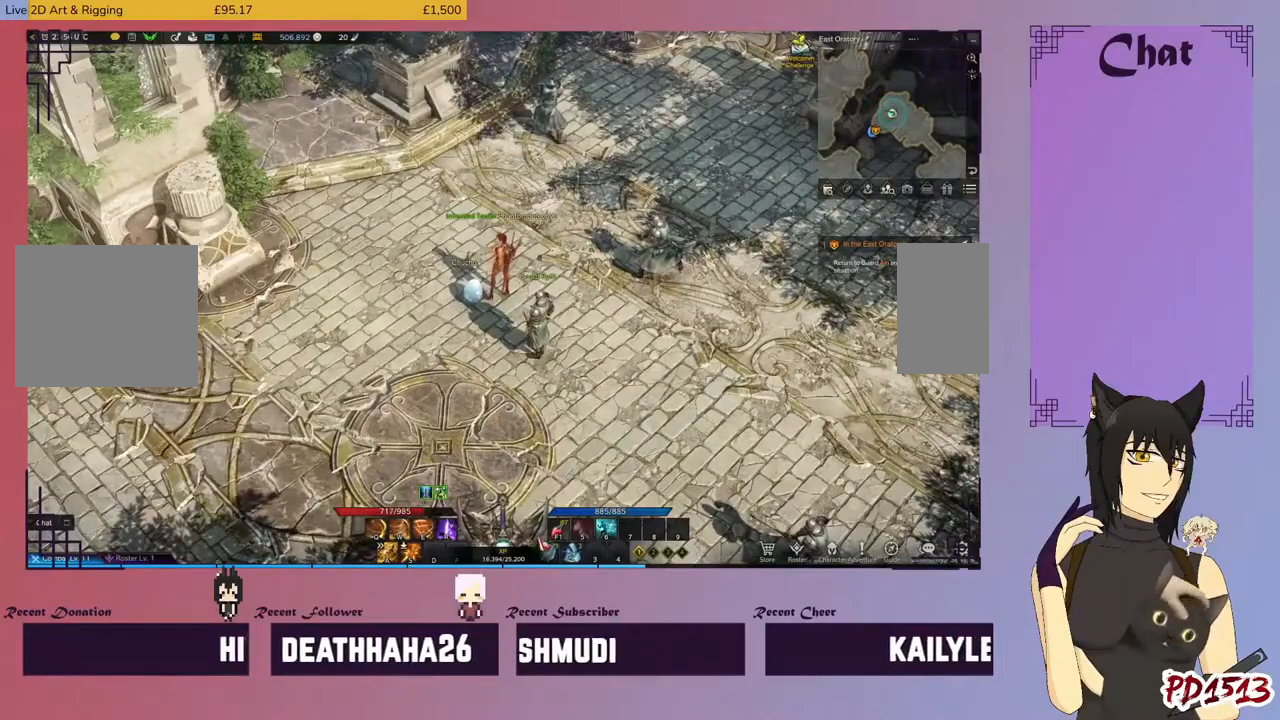
{"keys": ["d"], "mouse": [], "events": []}
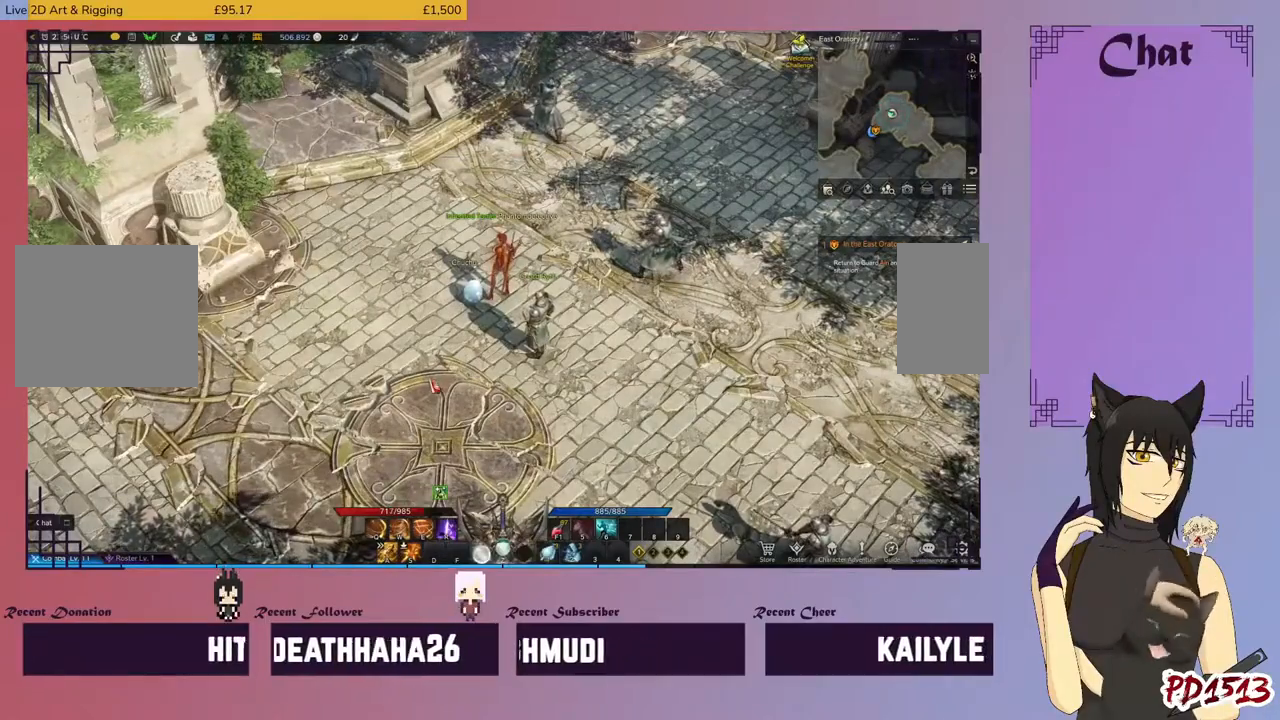
{"keys": ["d", "w"], "mouse": [], "events": [[300, "mouse_left", "down"], [367, "mouse_left", "up"], [500, "w", "down"]]}
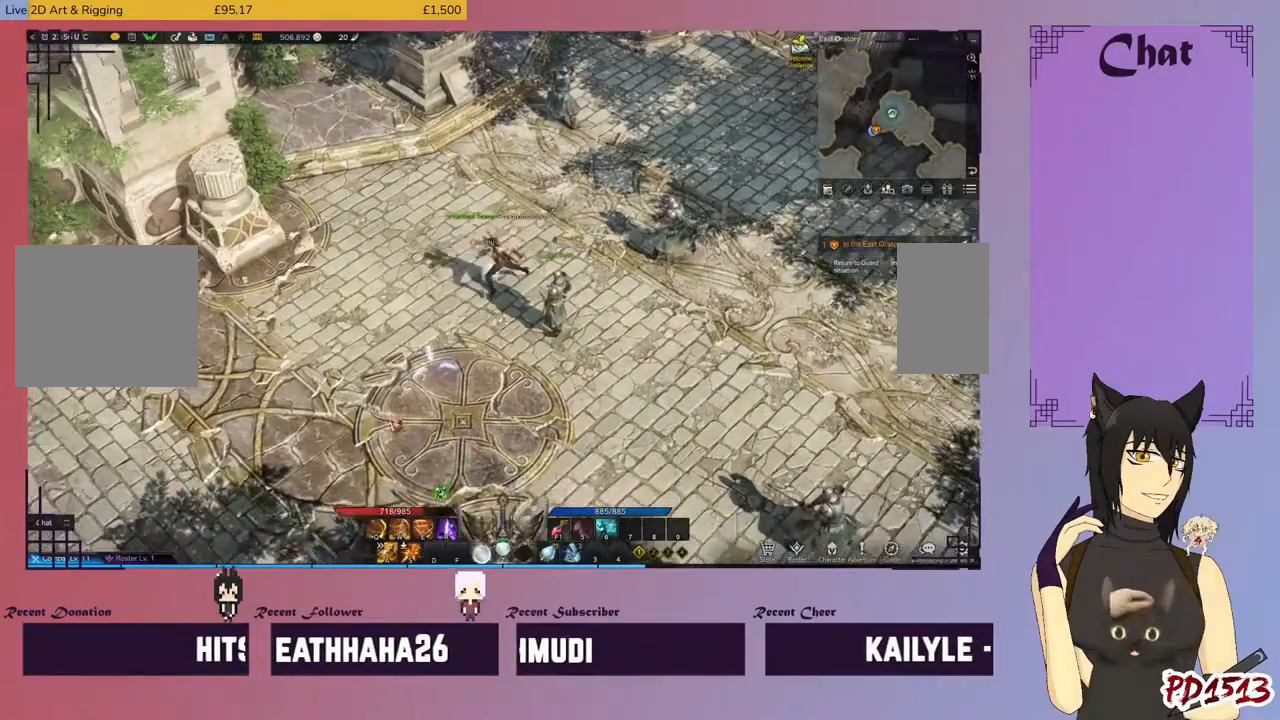
{"keys": ["d"], "mouse": ["left"], "events": [[134, "mouse_left", "down"], [134, "w", "up"], [234, "mouse_left", "up"], [434, "mouse_left", "down"]]}